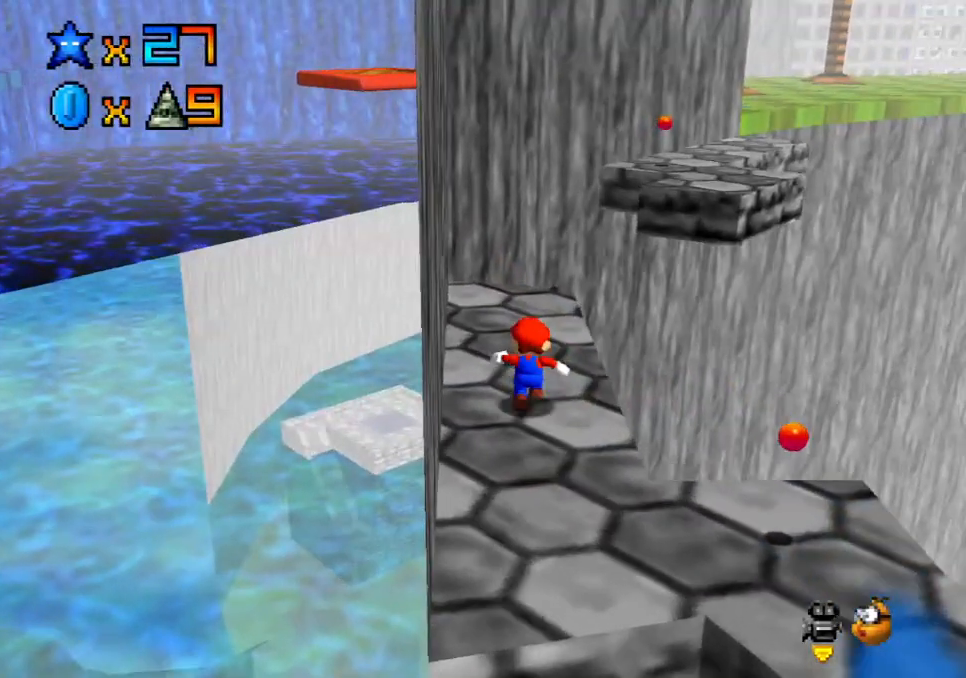
Gameplay with a controller (Xbox layout); each line is a JSON object with the inputs held at the frame after it. "events" lists button and stick changes between this image and that frame as [ms after this image, input, new state], when the widget could be followed in between. Not read: L3 R3.
{"buttons": ["L2"], "left_stick": "up", "right_stick": "center", "events": [[500, "L2", "down"]]}
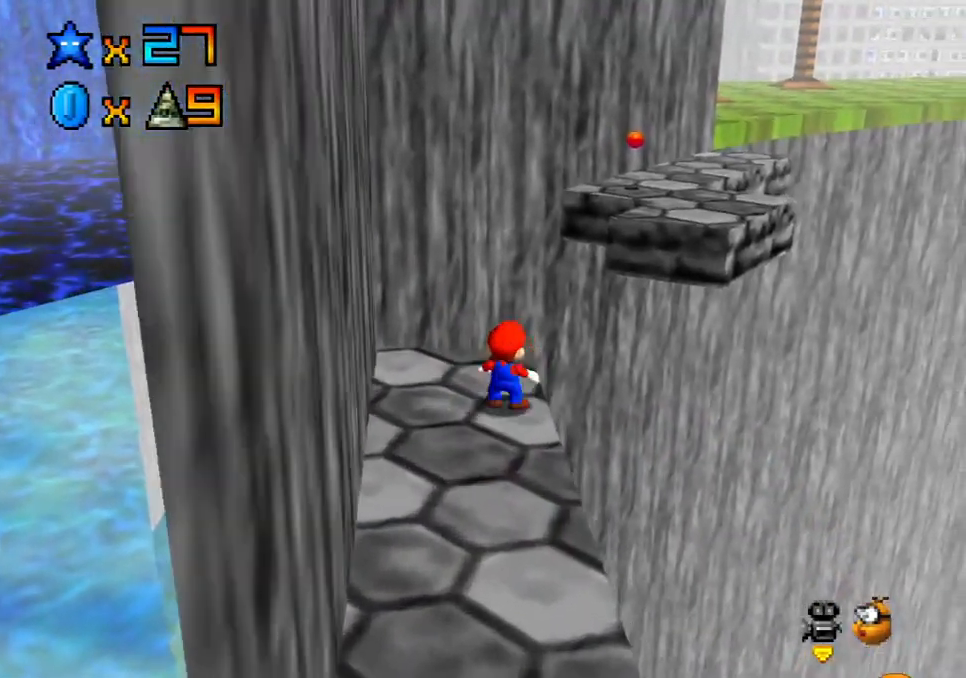
{"buttons": ["L2"], "left_stick": "up", "right_stick": "center", "events": [[50, "A", "down"], [333, "A", "up"]]}
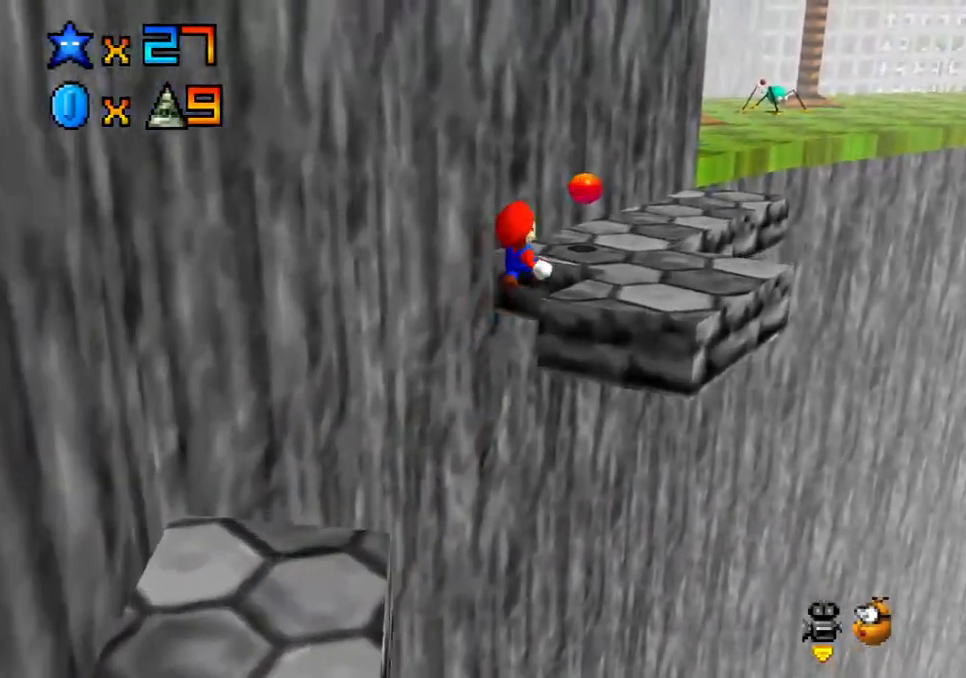
{"buttons": [], "left_stick": "up", "right_stick": "center", "events": [[217, "L2", "up"]]}
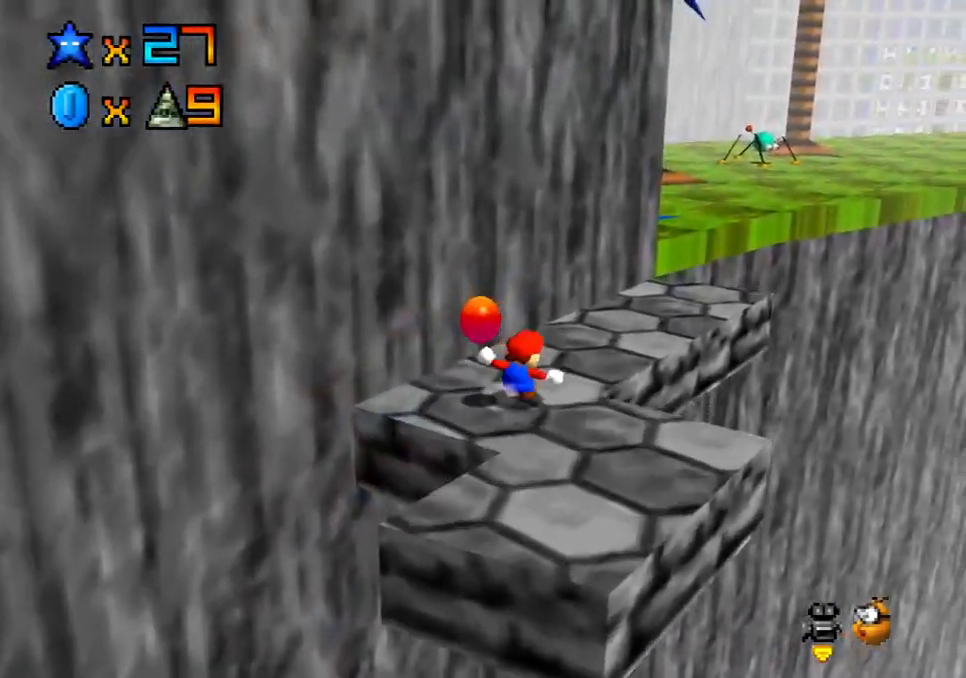
{"buttons": [], "left_stick": "up", "right_stick": "center", "events": []}
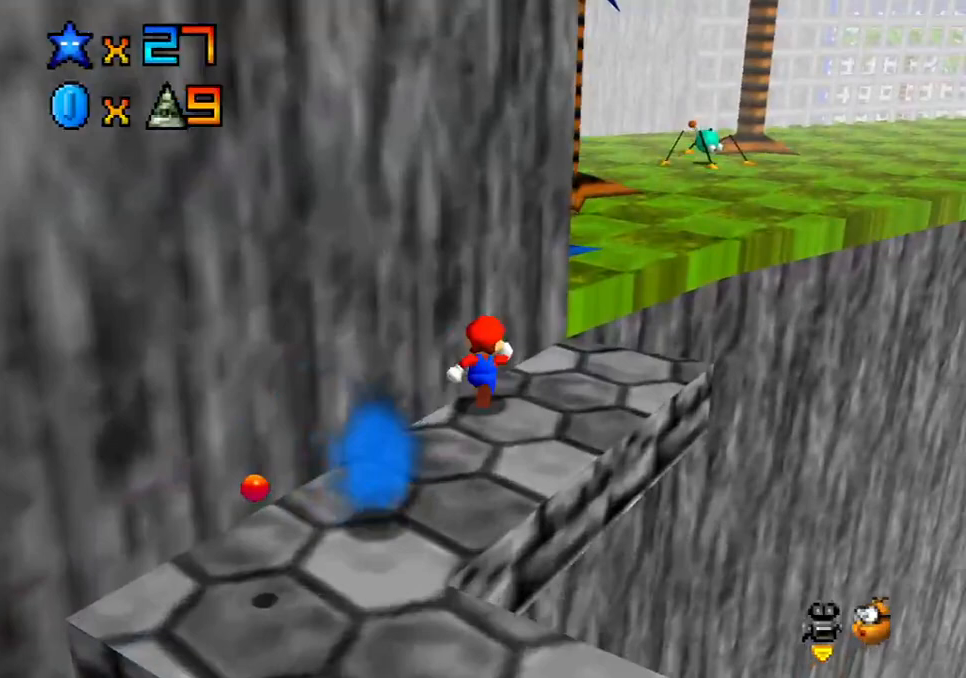
{"buttons": [], "left_stick": "up-right", "right_stick": "center", "events": [[117, "A", "down"], [433, "A", "up"], [467, "left_stick", "up-right"]]}
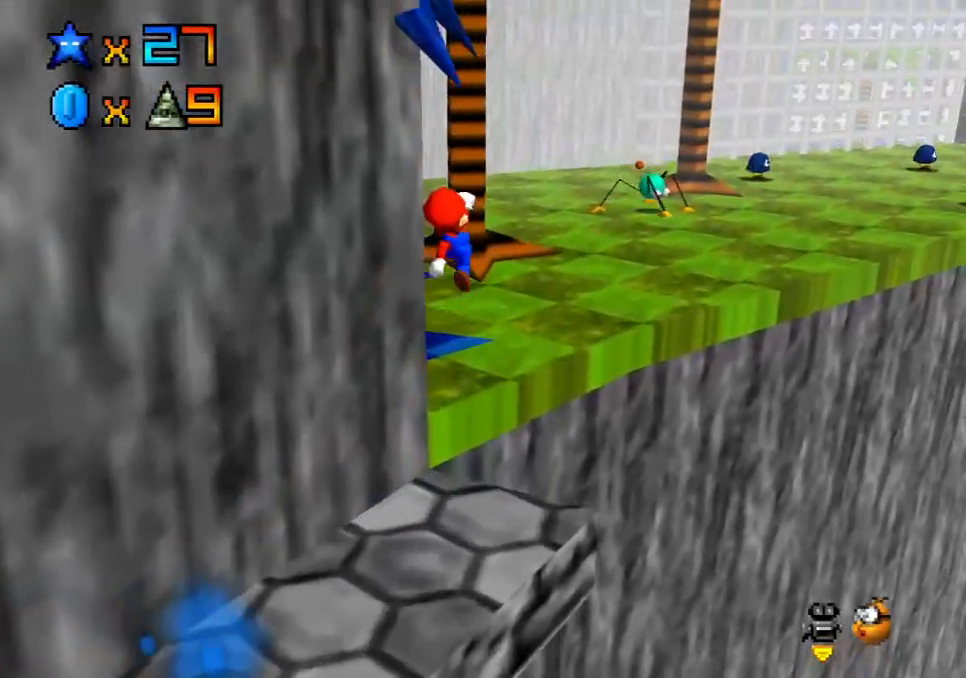
{"buttons": [], "left_stick": "up-right", "right_stick": "center", "events": [[117, "X", "down"], [317, "X", "up"]]}
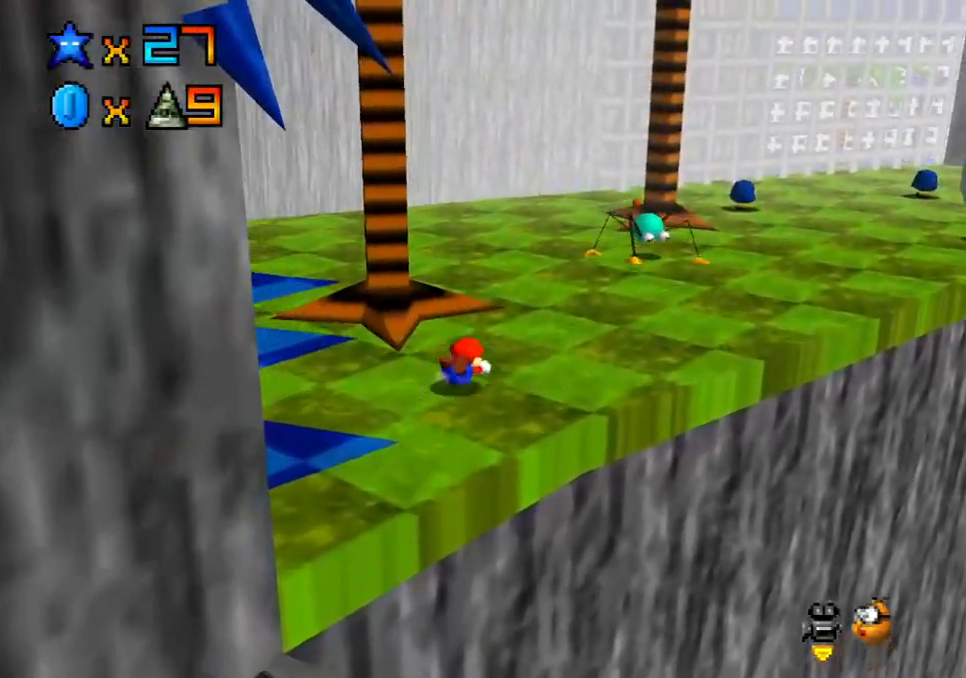
{"buttons": [], "left_stick": "center", "right_stick": "center", "events": [[33, "A", "down"], [217, "A", "up"], [433, "left_stick", "center"]]}
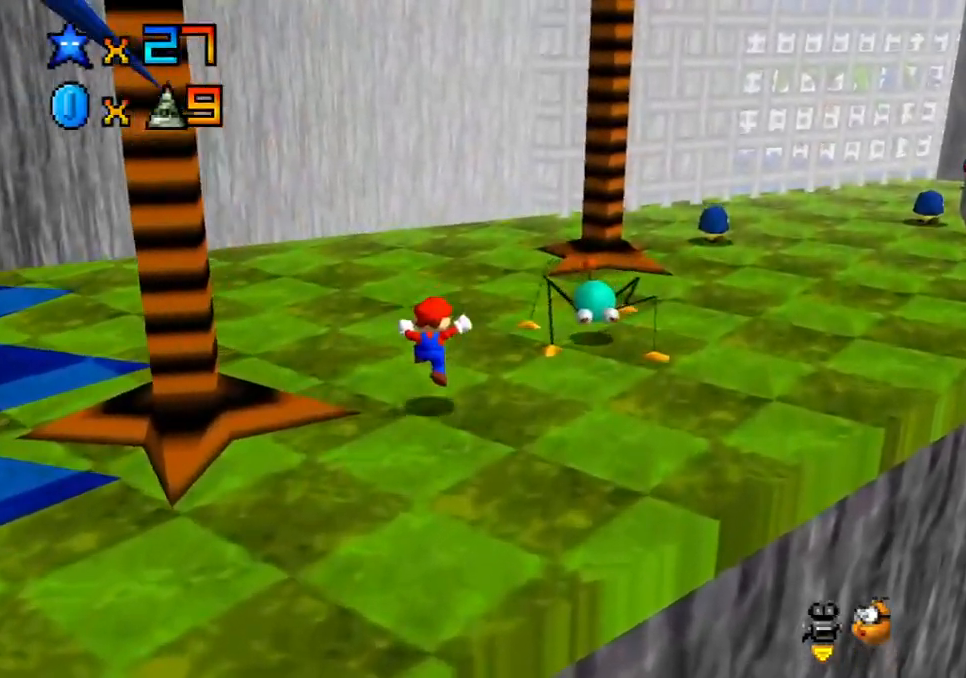
{"buttons": ["A"], "left_stick": "down-right", "right_stick": "center", "events": [[233, "left_stick", "down-right"], [417, "A", "down"]]}
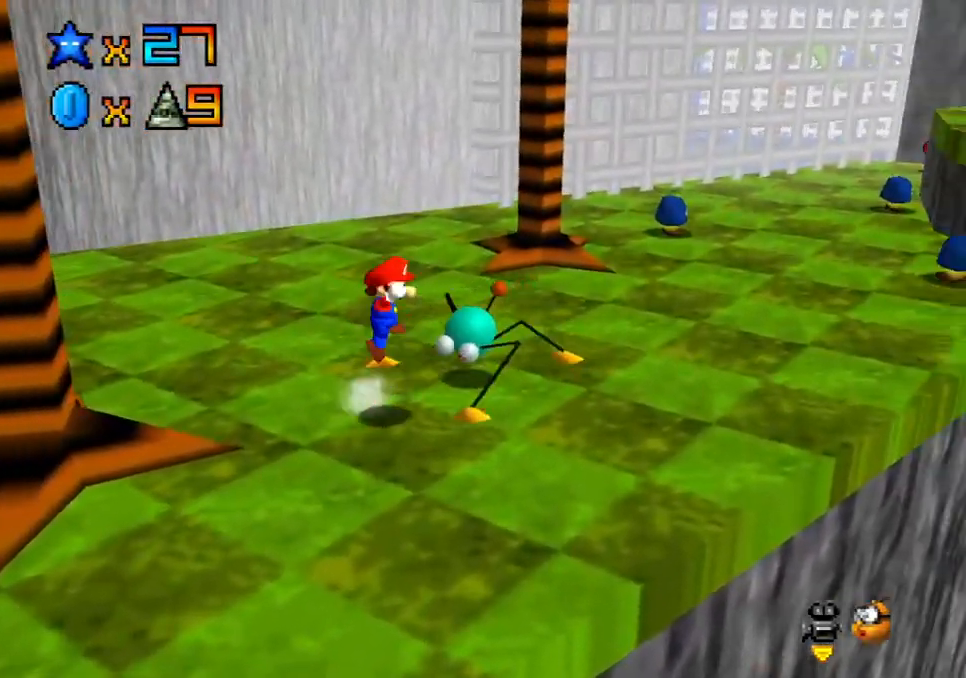
{"buttons": [], "left_stick": "up-left", "right_stick": "center", "events": [[33, "A", "up"], [67, "left_stick", "left"], [283, "left_stick", "up-left"]]}
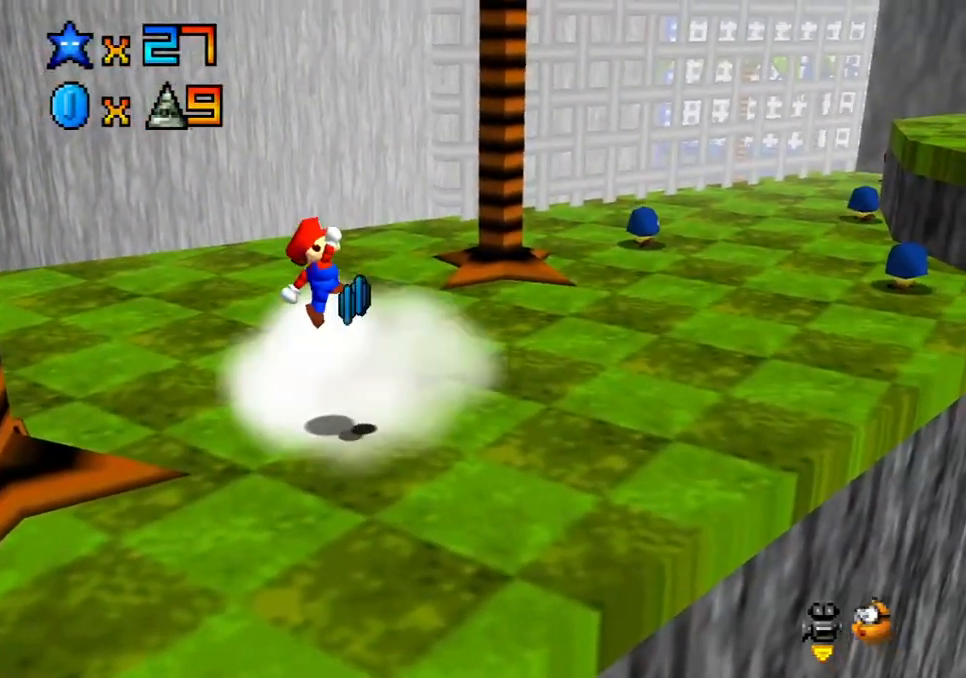
{"buttons": [], "left_stick": "up-right", "right_stick": "center", "events": [[33, "left_stick", "down"], [267, "left_stick", "center"], [383, "left_stick", "up-right"]]}
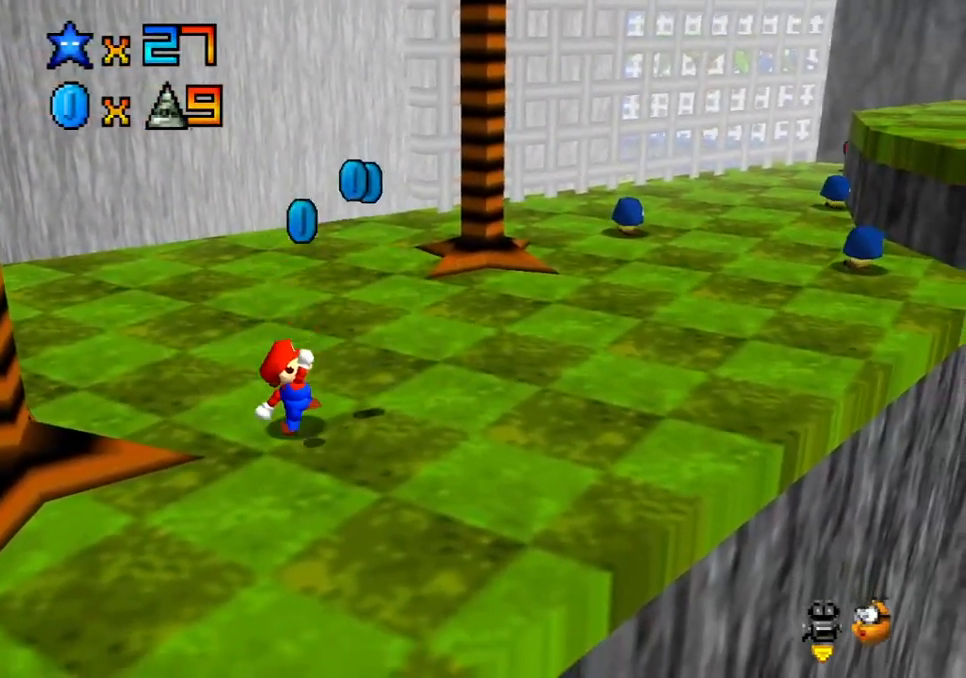
{"buttons": [], "left_stick": "up-right", "right_stick": "center", "events": [[67, "left_stick", "center"], [283, "left_stick", "up-right"]]}
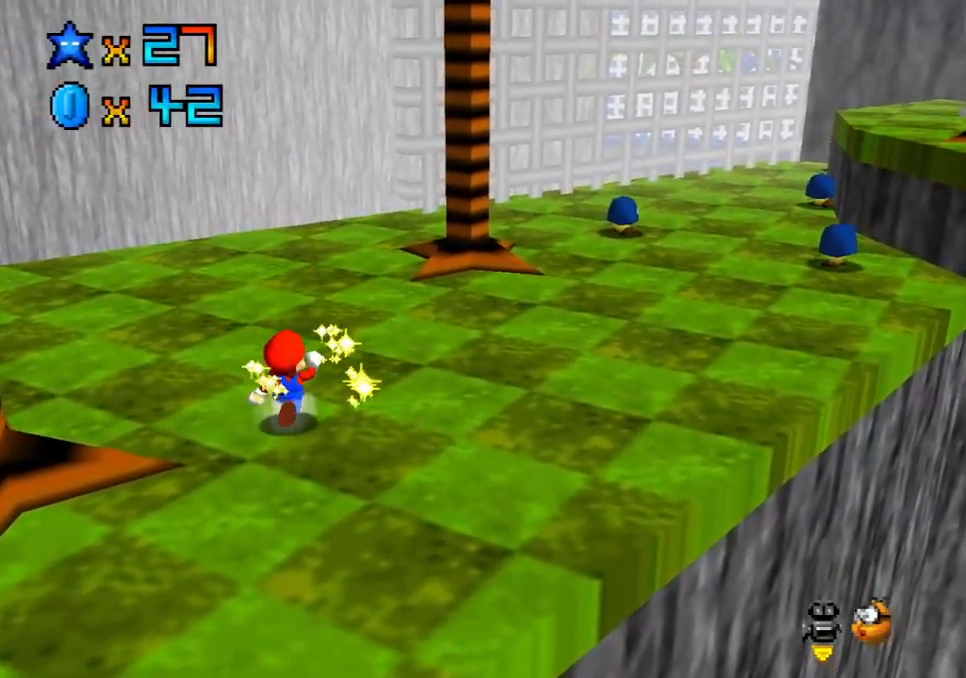
{"buttons": [], "left_stick": "up-right", "right_stick": "center", "events": [[317, "right_stick", "left"], [367, "right_stick", "center"]]}
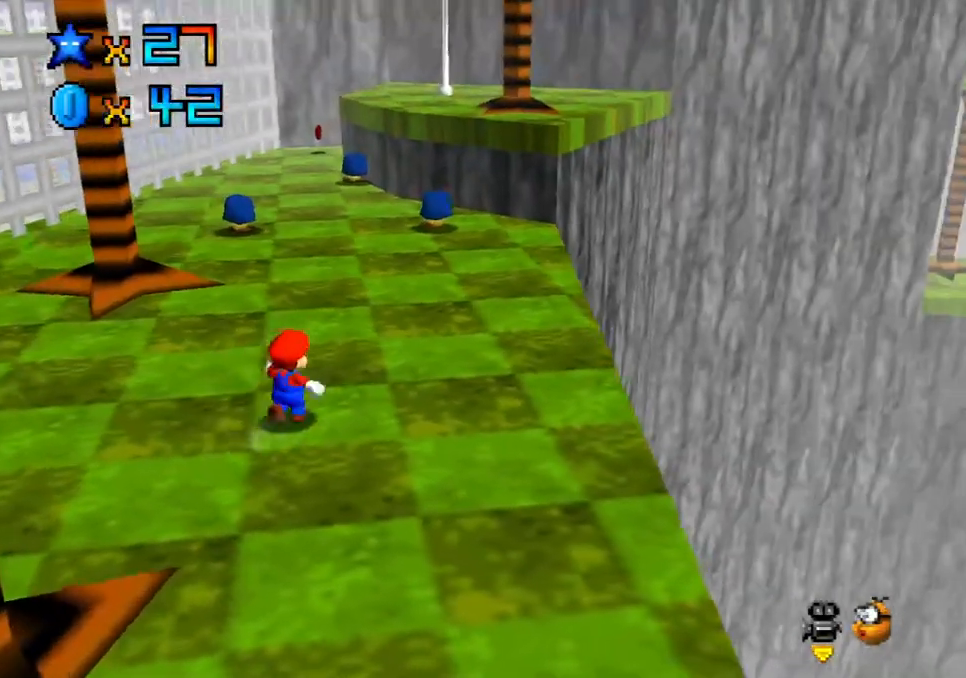
{"buttons": [], "left_stick": "up-right", "right_stick": "center", "events": []}
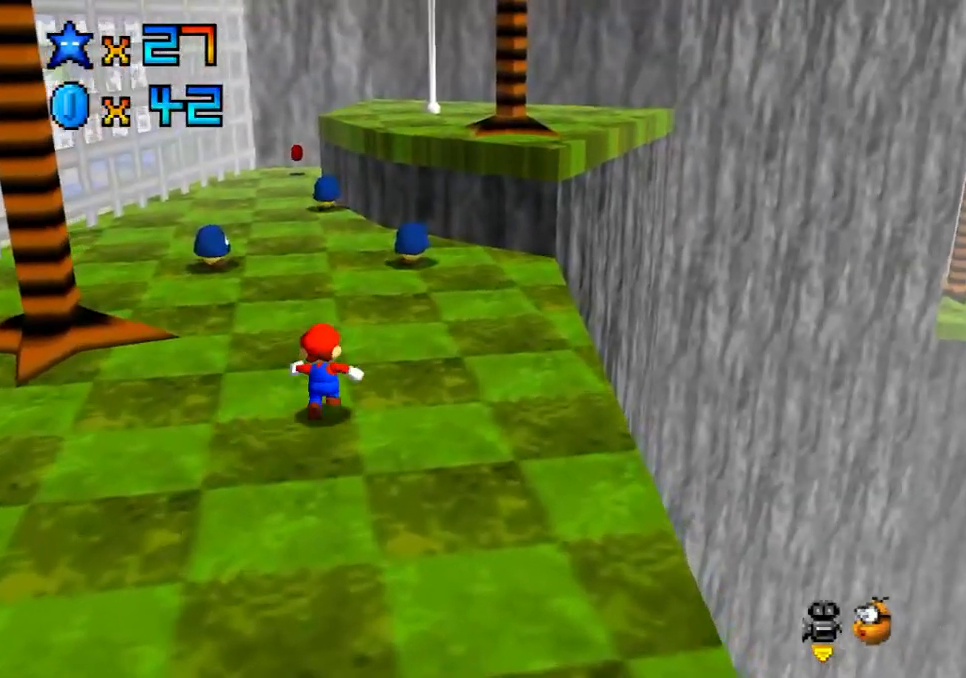
{"buttons": [], "left_stick": "up-right", "right_stick": "center", "events": []}
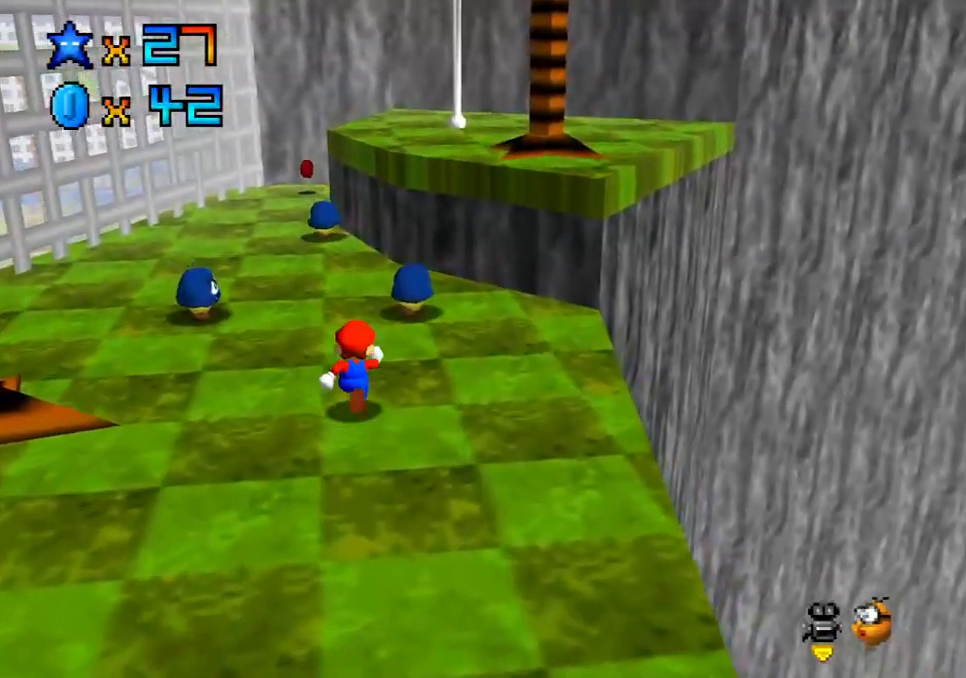
{"buttons": [], "left_stick": "down-left", "right_stick": "center", "events": [[133, "A", "down"], [250, "A", "up"], [267, "left_stick", "down-left"]]}
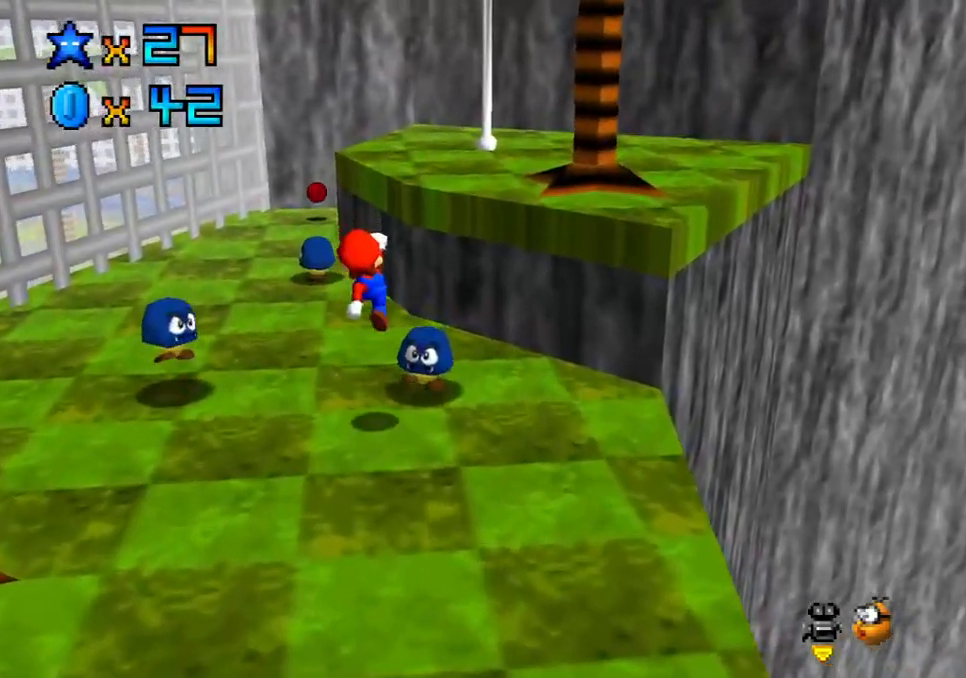
{"buttons": [], "left_stick": "down-left", "right_stick": "center", "events": [[100, "left_stick", "down-right"], [300, "left_stick", "down"], [433, "left_stick", "down-left"]]}
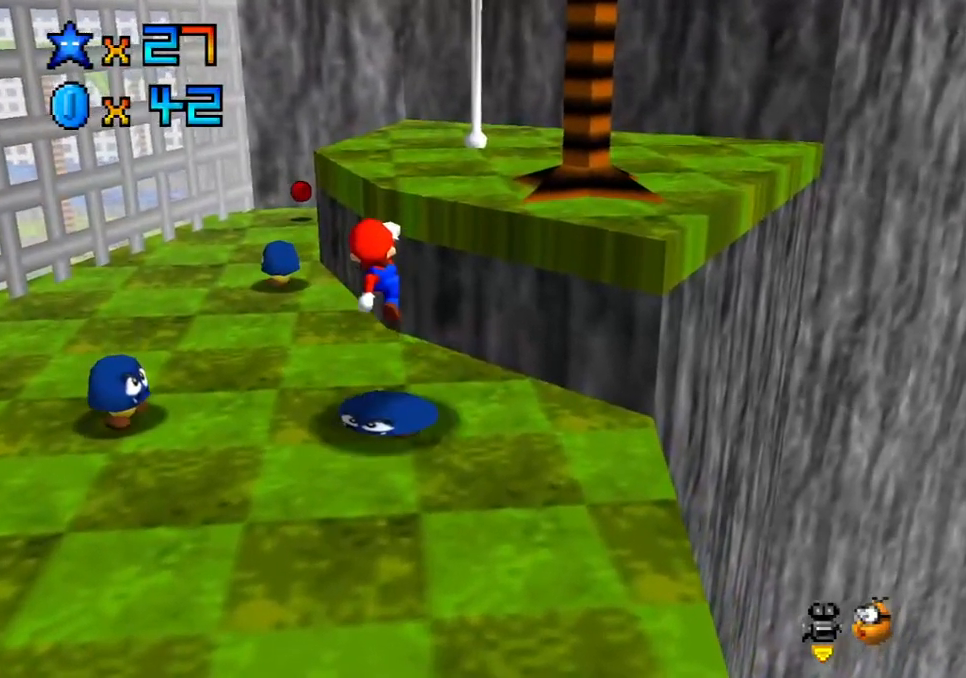
{"buttons": [], "left_stick": "center", "right_stick": "center", "events": [[100, "left_stick", "center"]]}
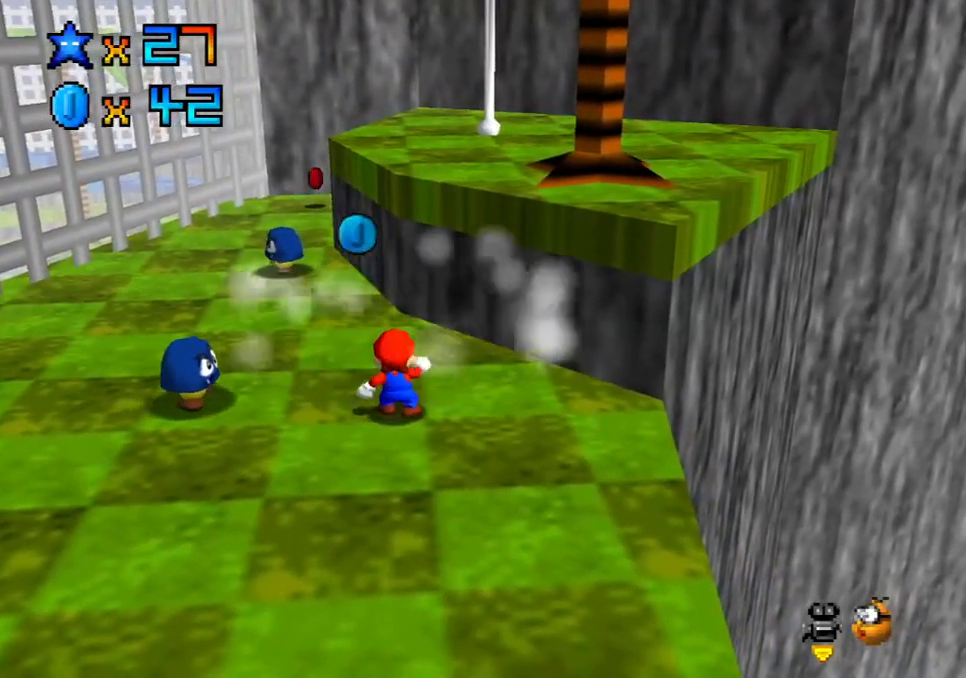
{"buttons": ["A"], "left_stick": "down-right", "right_stick": "center", "events": [[200, "left_stick", "left"], [467, "A", "down"], [467, "left_stick", "down-right"]]}
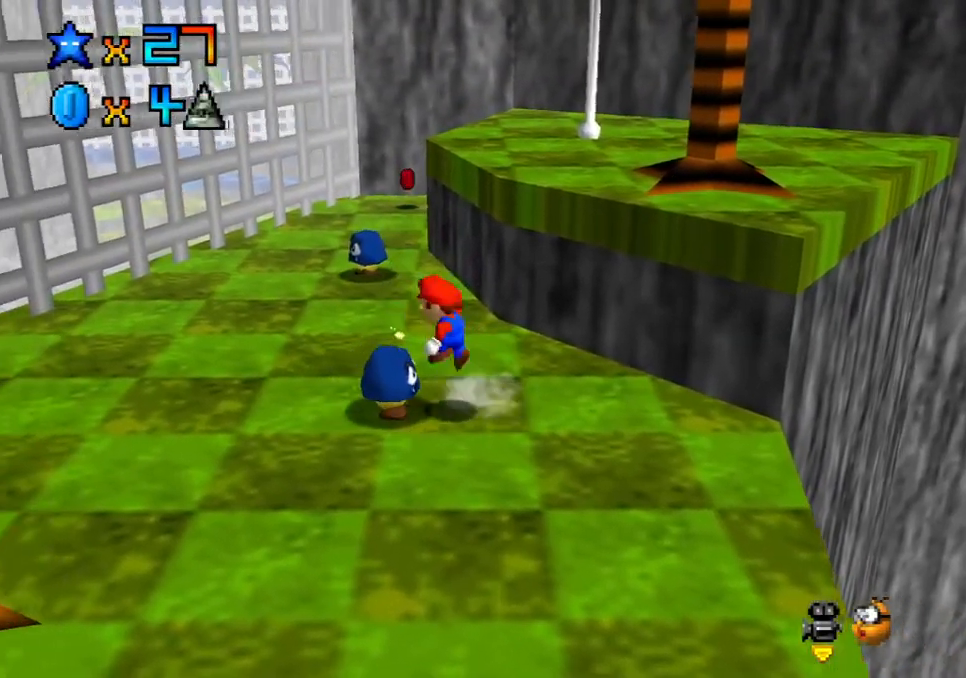
{"buttons": [], "left_stick": "right", "right_stick": "center", "events": [[133, "A", "up"], [133, "left_stick", "right"]]}
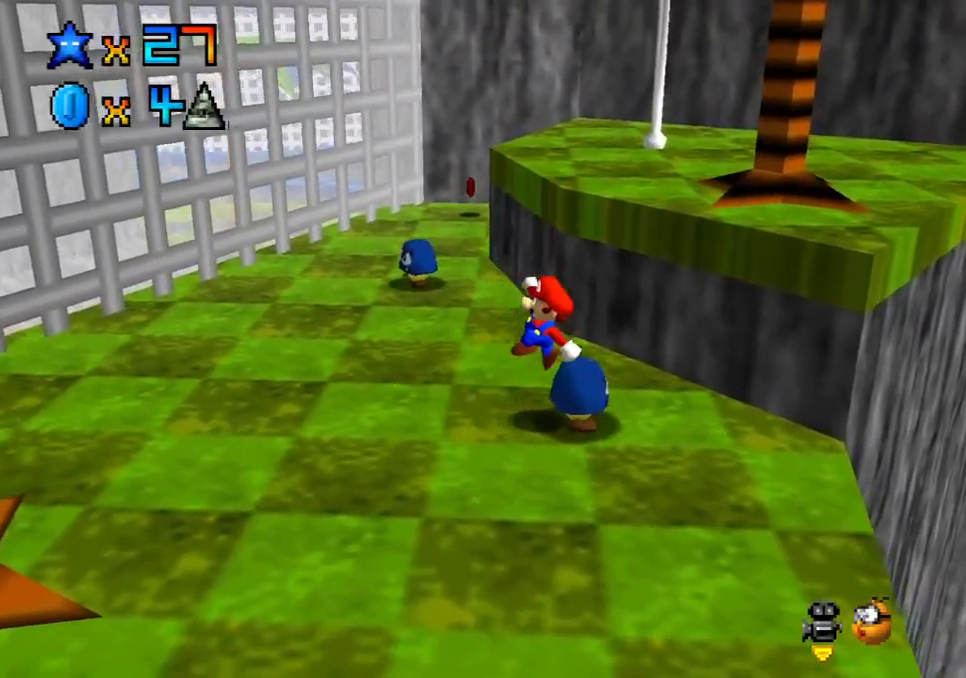
{"buttons": [], "left_stick": "left", "right_stick": "center", "events": [[267, "left_stick", "left"], [367, "left_stick", "center"], [433, "left_stick", "left"]]}
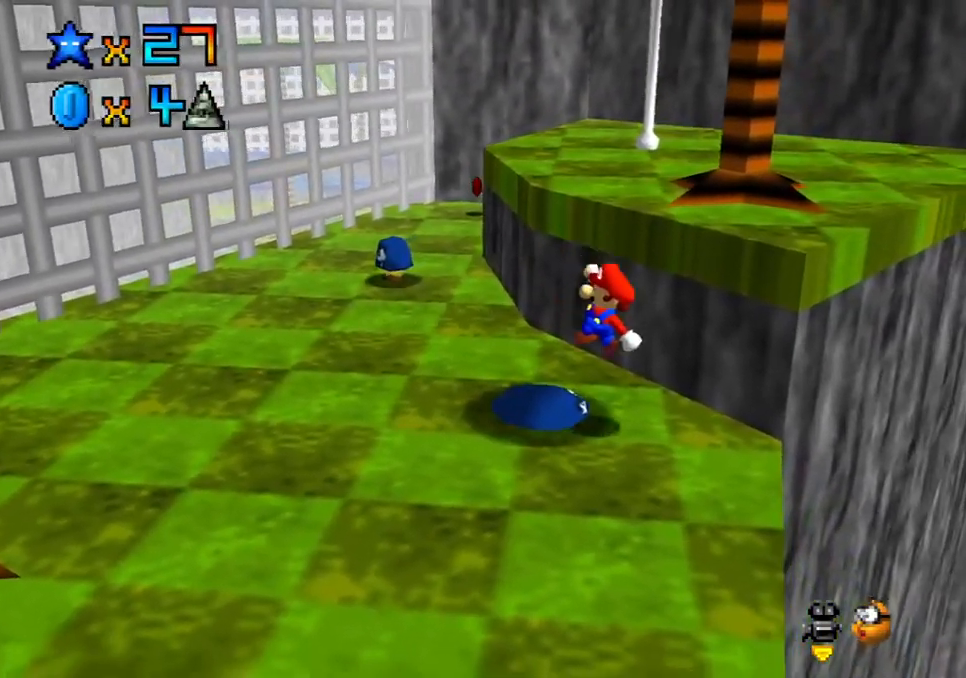
{"buttons": [], "left_stick": "left", "right_stick": "center", "events": [[67, "left_stick", "center"], [400, "left_stick", "left"]]}
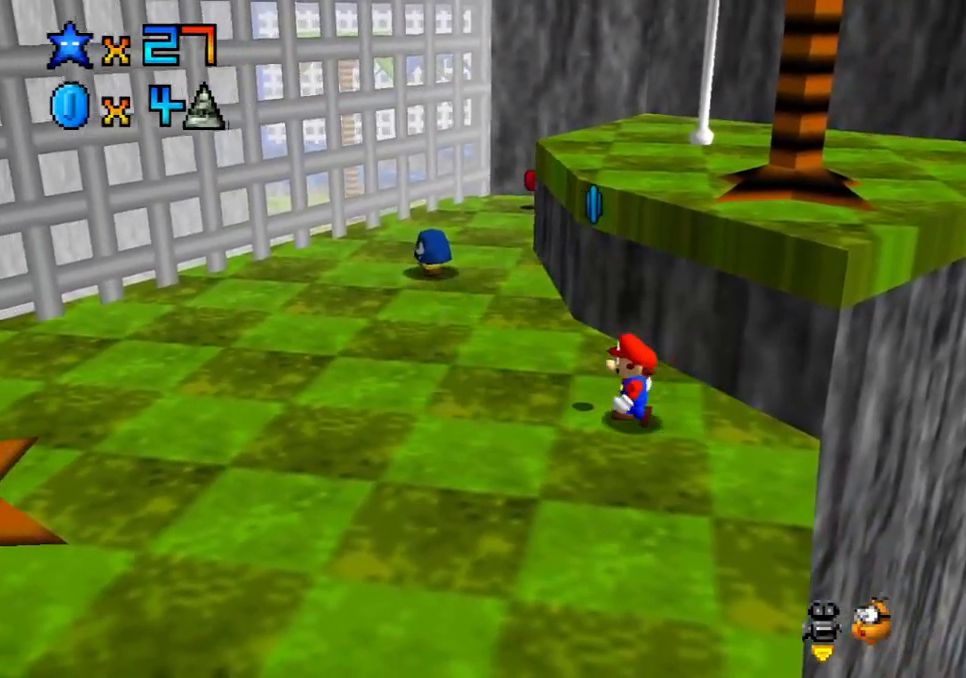
{"buttons": [], "left_stick": "up-left", "right_stick": "center", "events": [[100, "left_stick", "center"], [333, "left_stick", "left"], [500, "left_stick", "up-left"]]}
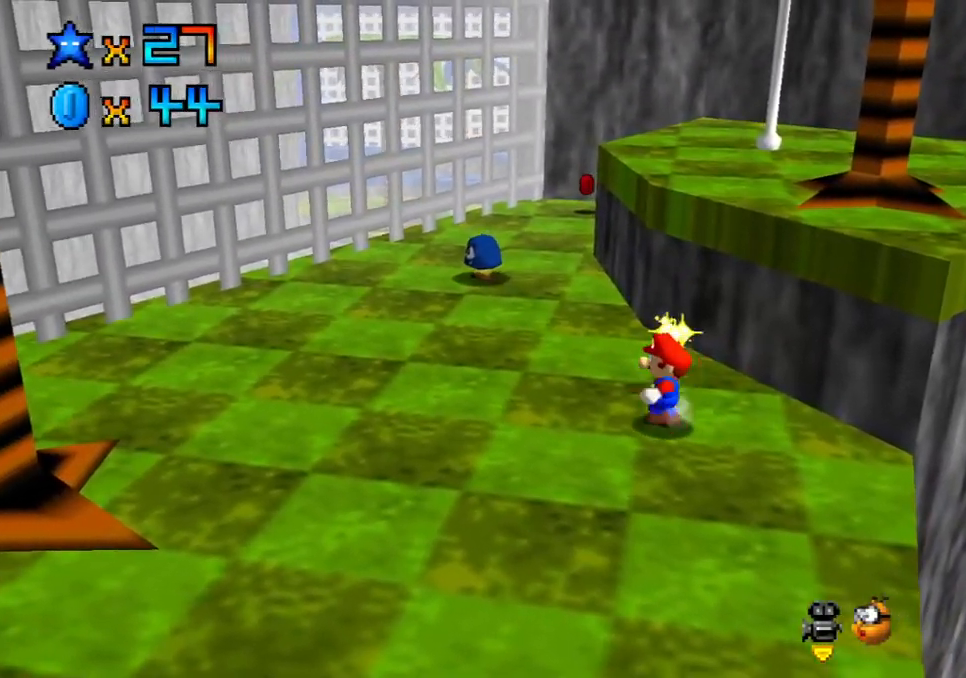
{"buttons": [], "left_stick": "up-left", "right_stick": "center", "events": []}
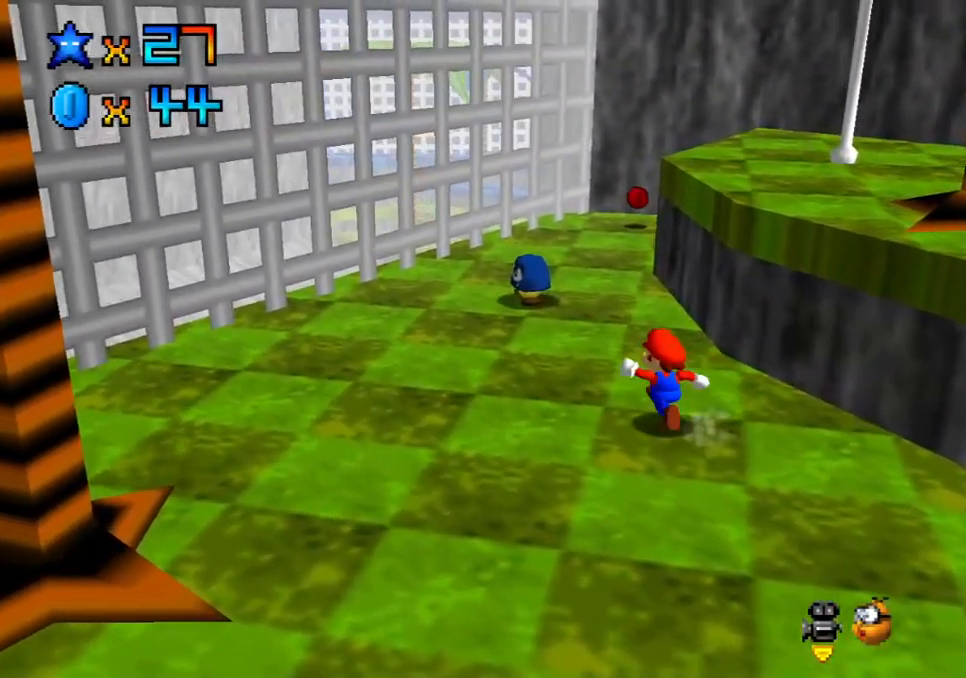
{"buttons": ["A"], "left_stick": "up-left", "right_stick": "center", "events": [[367, "A", "down"]]}
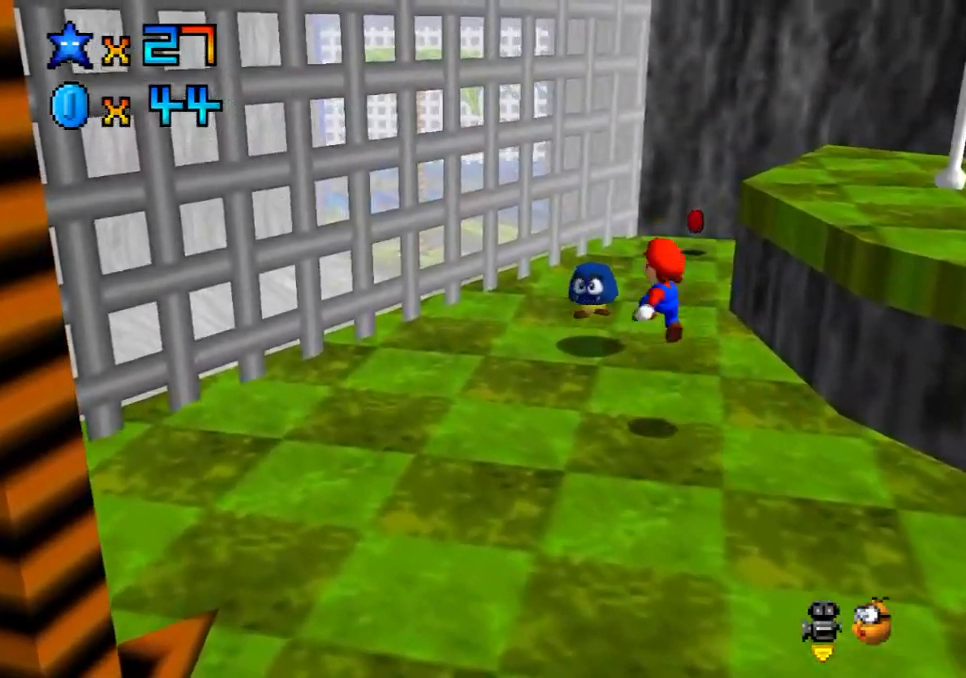
{"buttons": [], "left_stick": "right", "right_stick": "center", "events": [[33, "A", "up"], [150, "left_stick", "down-right"], [467, "left_stick", "right"]]}
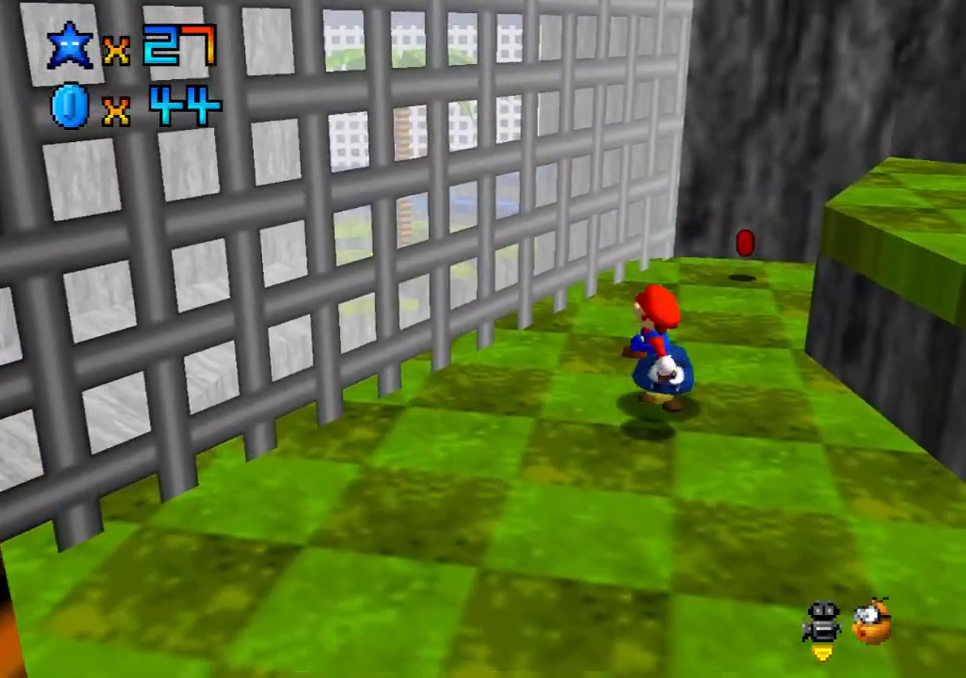
{"buttons": [], "left_stick": "center", "right_stick": "center", "events": [[333, "left_stick", "center"]]}
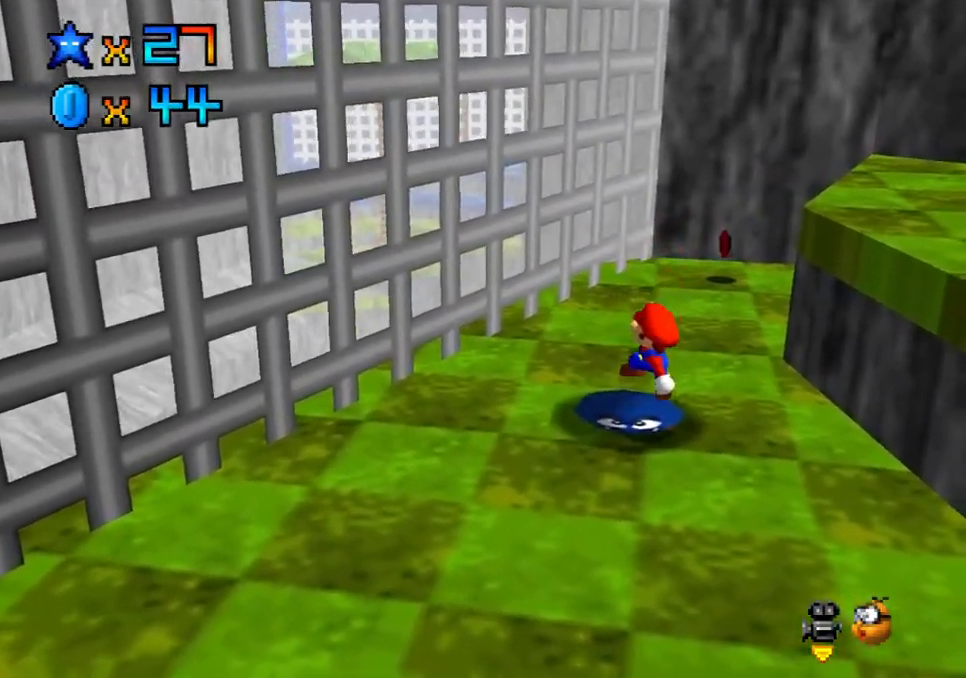
{"buttons": [], "left_stick": "center", "right_stick": "center", "events": []}
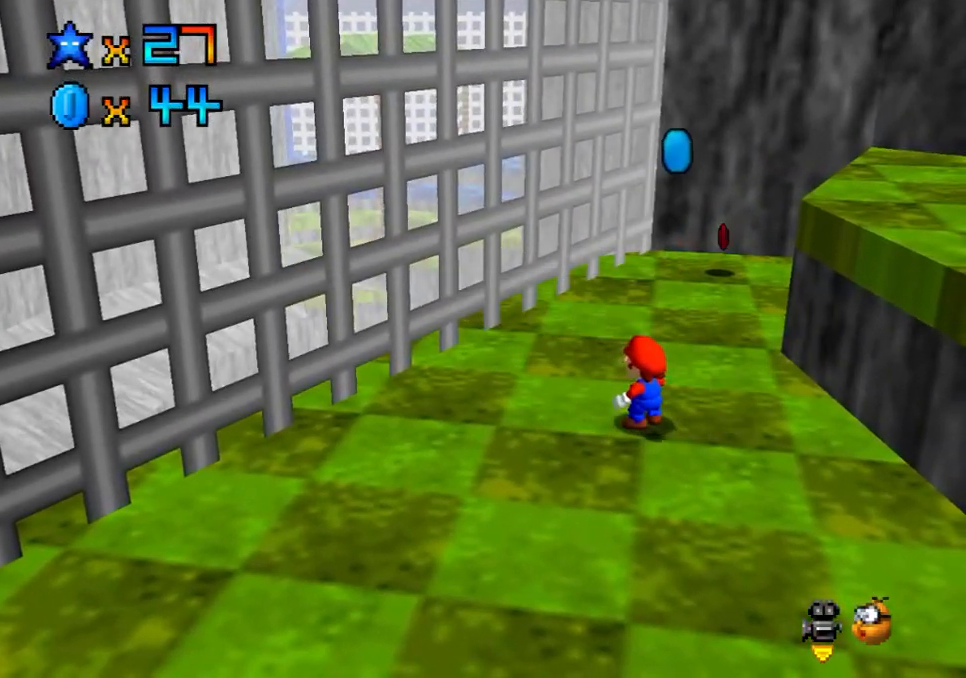
{"buttons": [], "left_stick": "down", "right_stick": "center", "events": [[50, "left_stick", "down-right"], [400, "left_stick", "down"]]}
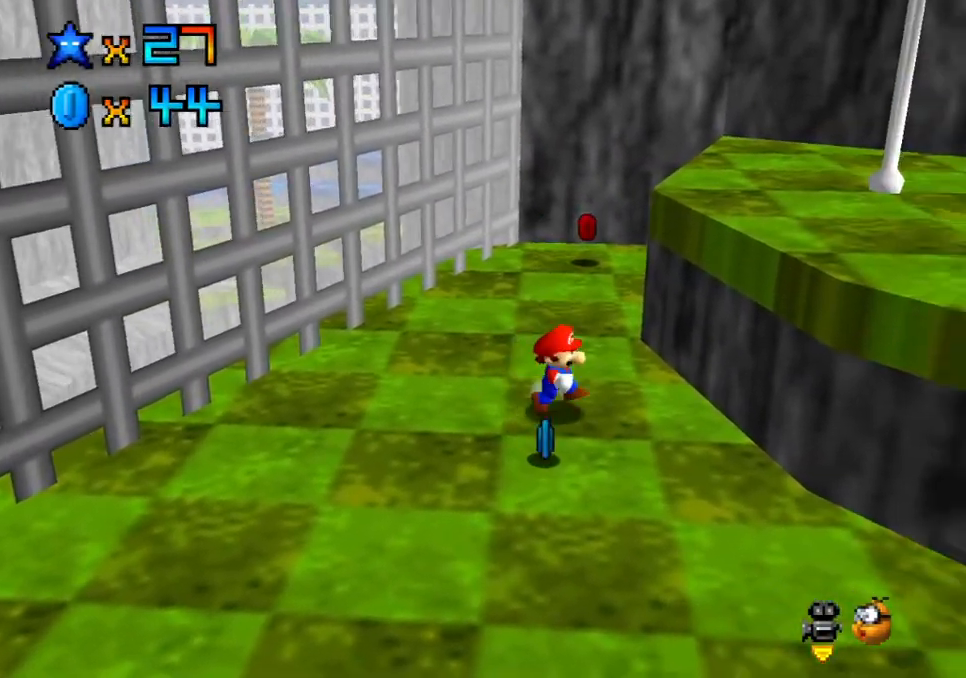
{"buttons": [], "left_stick": "up", "right_stick": "center", "events": [[133, "left_stick", "down-left"], [417, "left_stick", "up-left"], [467, "left_stick", "up"]]}
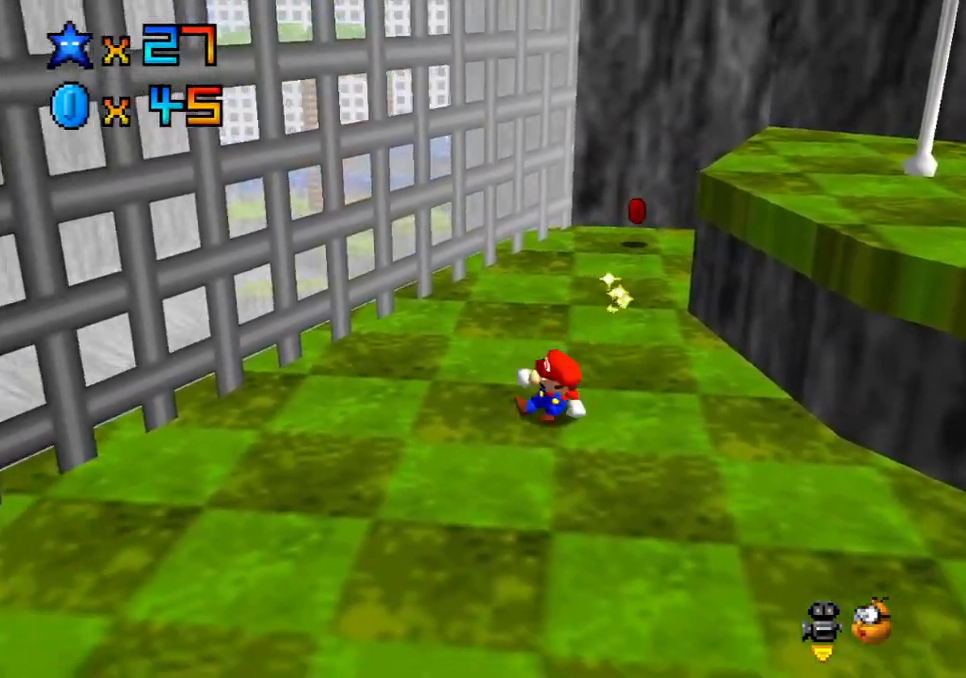
{"buttons": [], "left_stick": "up", "right_stick": "center", "events": []}